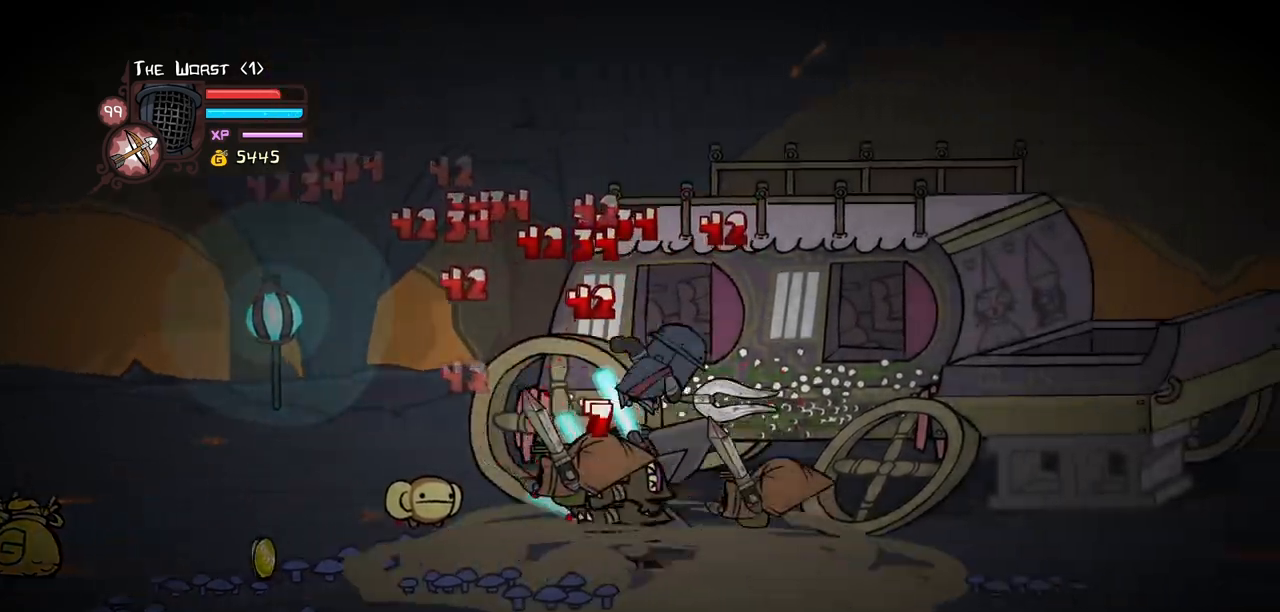
Gameplay with keyboard; each line is a JSON object with the keys held at the frame after it. "events" lists presses ("down") and releases ("up") of "block", "down", "heavy", "item", "iteml", "itemr", "jump", "left", "light", "magic", "right" and "up" between this image and that frame as [ms after this image, input, new state], when the widget could be followed in between. No other keys are recorded. Mouse input is not recorded. Key names are as the overlay labels them; some are game actions (e.g. jump) rather than physical keys.
{"keys": ["left", "light"], "events": [[217, "heavy", "up"], [217, "left", "down"], [267, "light", "down"], [267, "right", "up"], [317, "left", "up"], [367, "left", "down"], [400, "light", "up"], [450, "light", "down"]]}
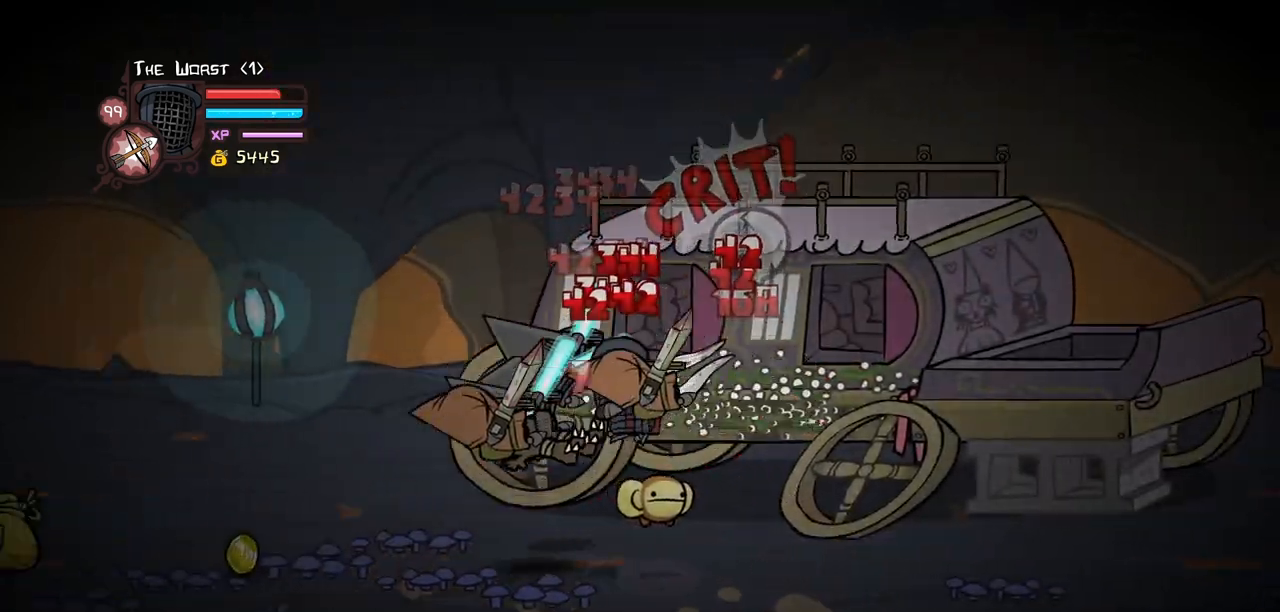
{"keys": ["heavy"], "events": [[100, "heavy", "down"], [183, "light", "up"], [333, "left", "up"], [367, "heavy", "up"], [417, "heavy", "down"]]}
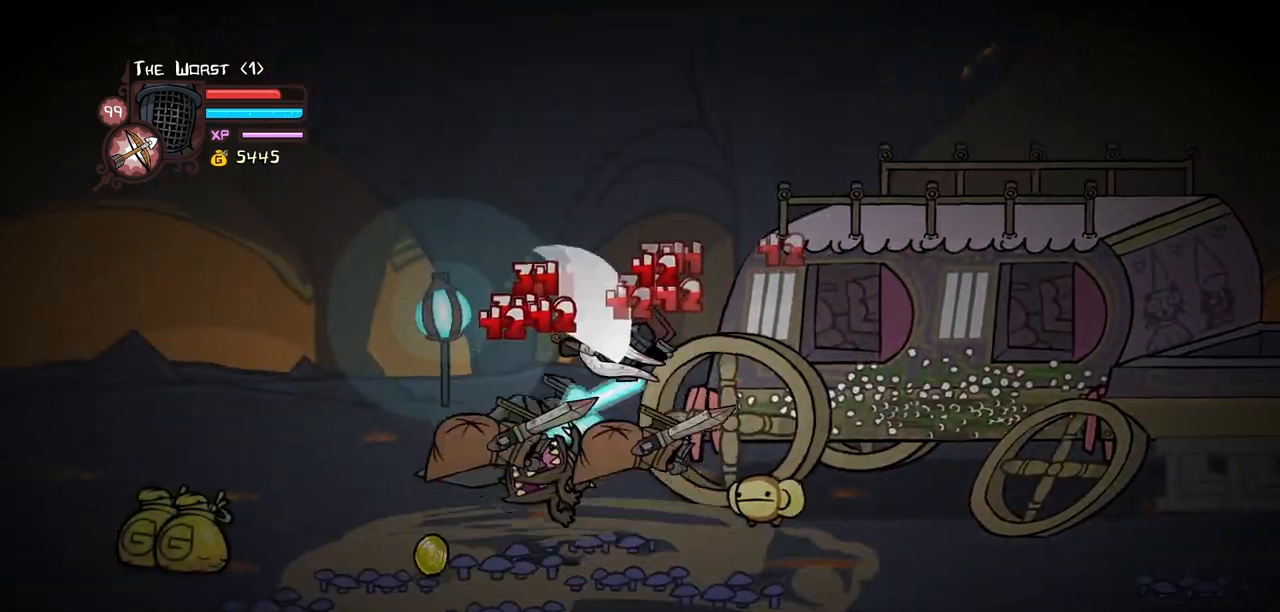
{"keys": ["left", "light"], "events": [[117, "heavy", "up"], [250, "left", "down"], [250, "light", "down"], [350, "light", "up"], [400, "light", "down"]]}
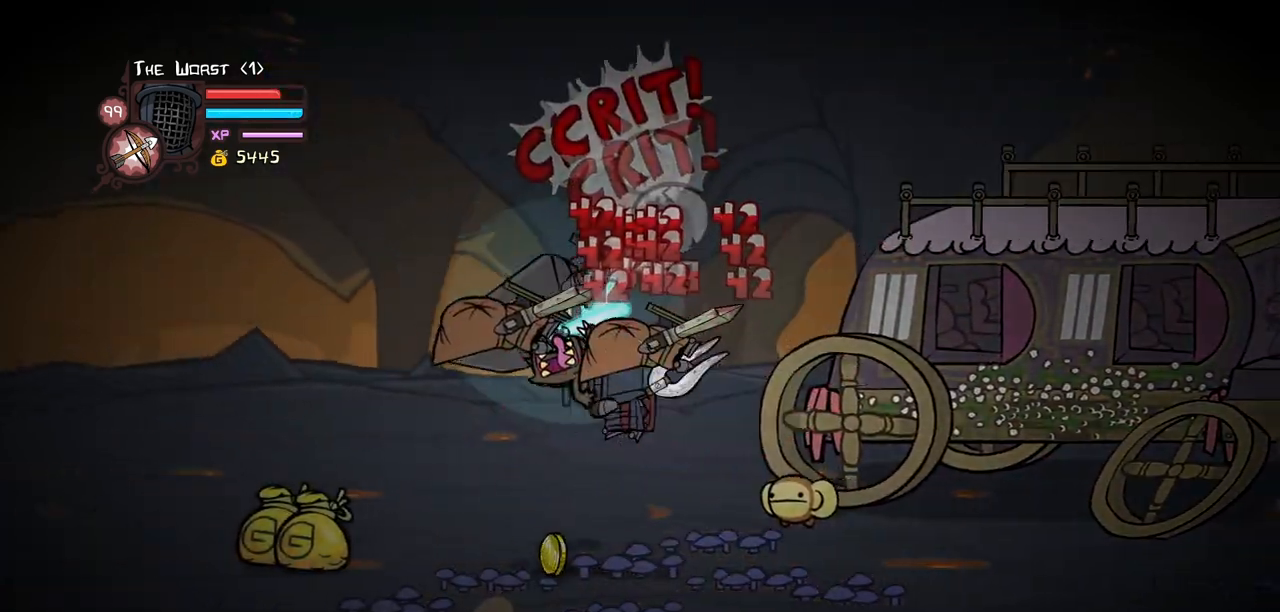
{"keys": ["heavy", "left"], "events": [[83, "heavy", "down"], [117, "light", "up"], [317, "left", "up"], [367, "heavy", "up"], [400, "heavy", "down"], [400, "left", "down"]]}
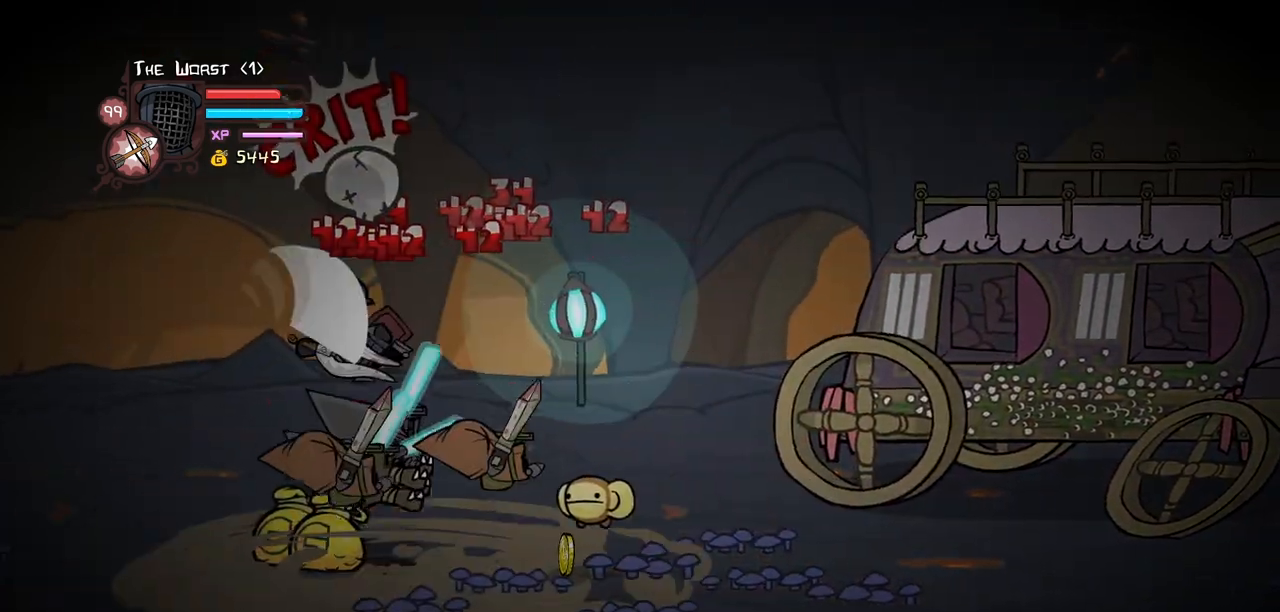
{"keys": ["light", "right"], "events": [[133, "heavy", "up"], [133, "left", "up"], [133, "right", "down"], [233, "light", "down"], [233, "right", "up"], [333, "right", "down"], [367, "light", "up"], [417, "light", "down"]]}
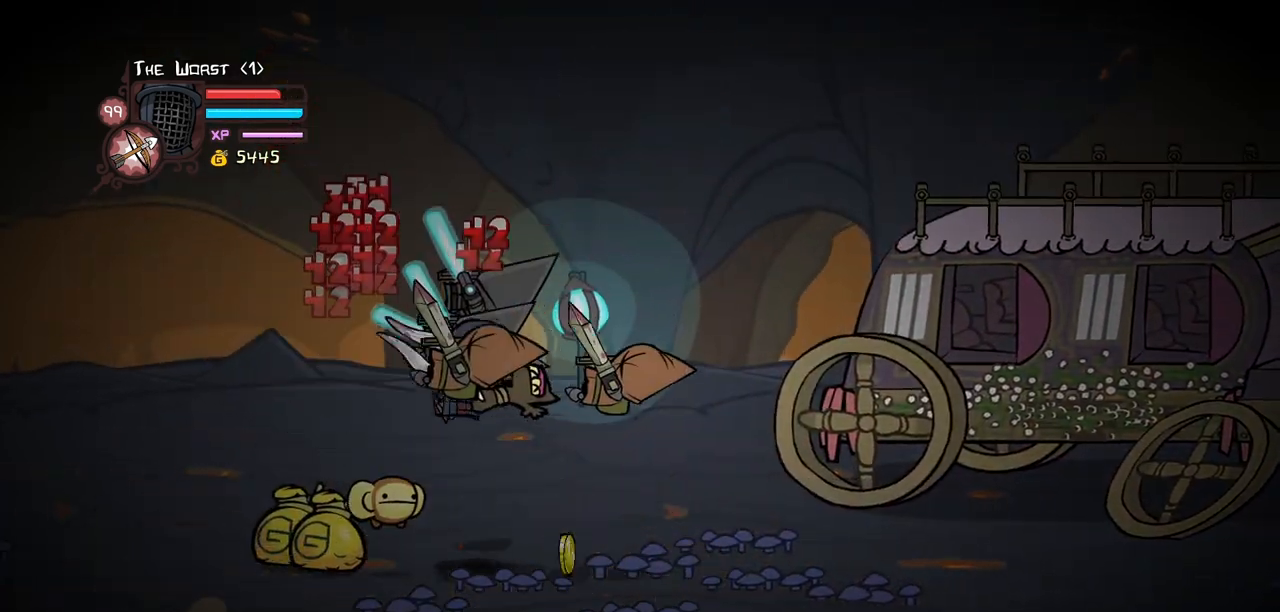
{"keys": ["heavy"], "events": [[100, "heavy", "down"], [150, "light", "up"], [300, "right", "up"], [350, "heavy", "up"], [400, "heavy", "down"]]}
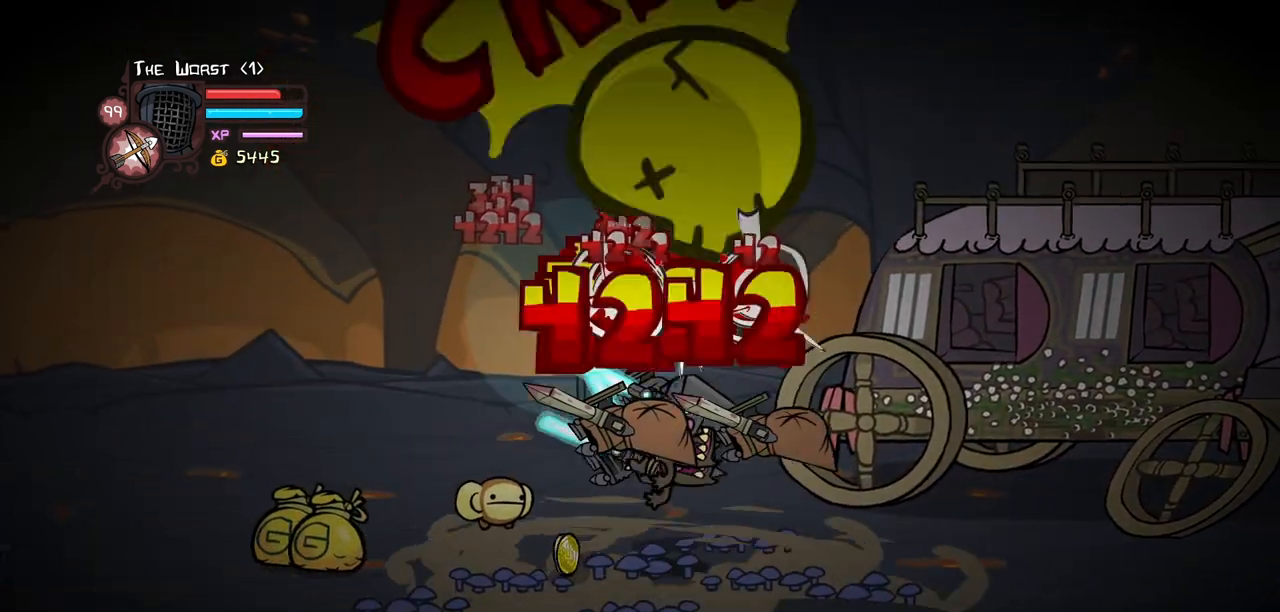
{"keys": [], "events": [[83, "heavy", "up"], [117, "heavy", "down"], [267, "right", "down"], [317, "heavy", "up"], [367, "light", "down"], [450, "light", "up"], [500, "right", "up"]]}
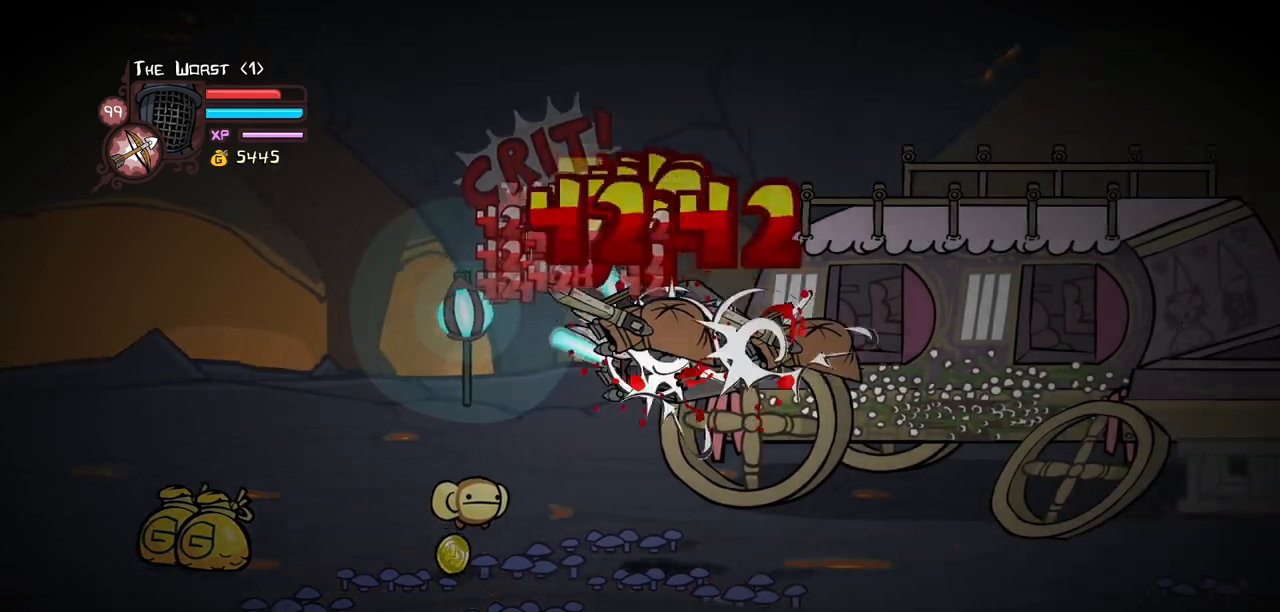
{"keys": ["left"], "events": [[100, "left", "down"]]}
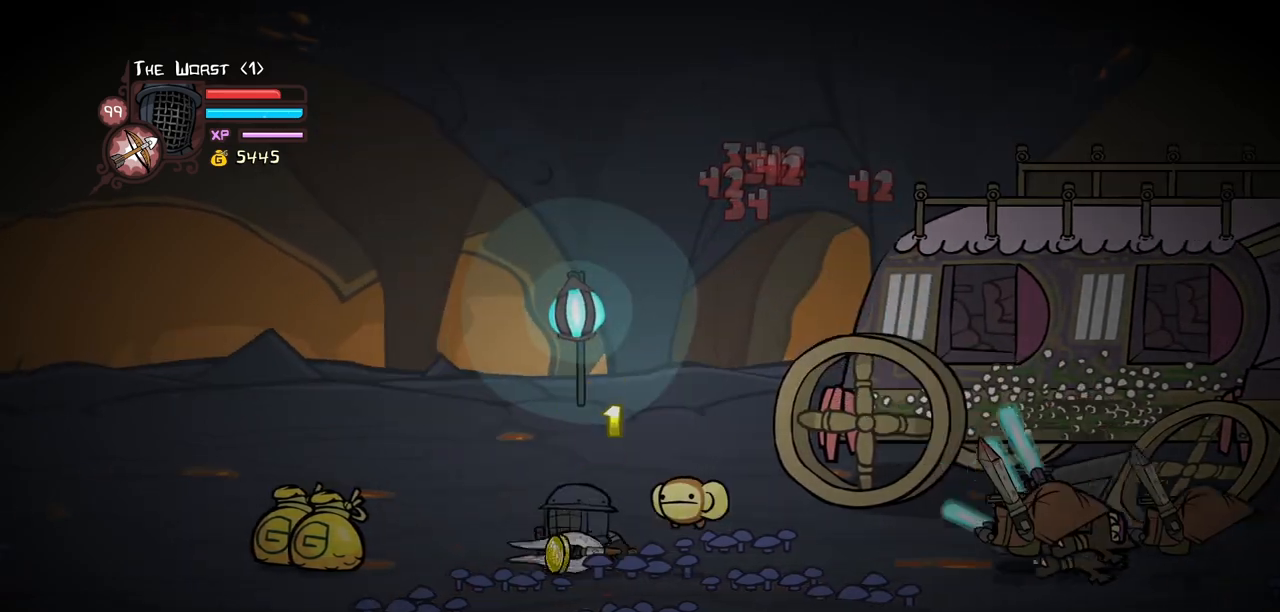
{"keys": ["left", "right"], "events": [[483, "right", "down"]]}
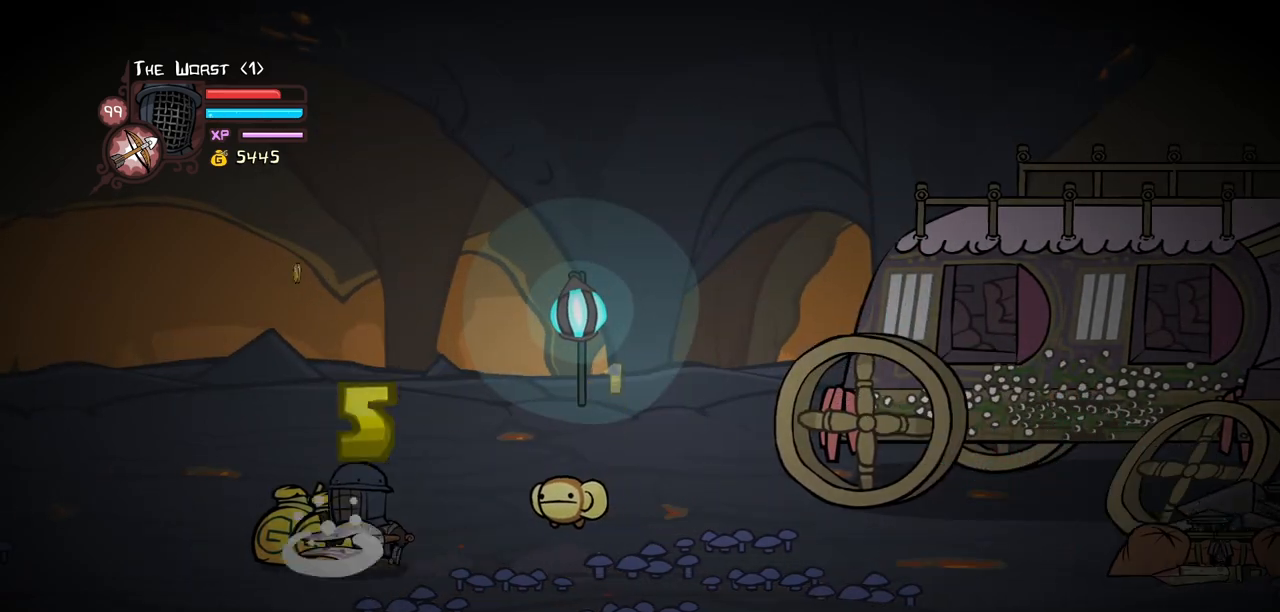
{"keys": ["right"], "events": [[83, "left", "up"]]}
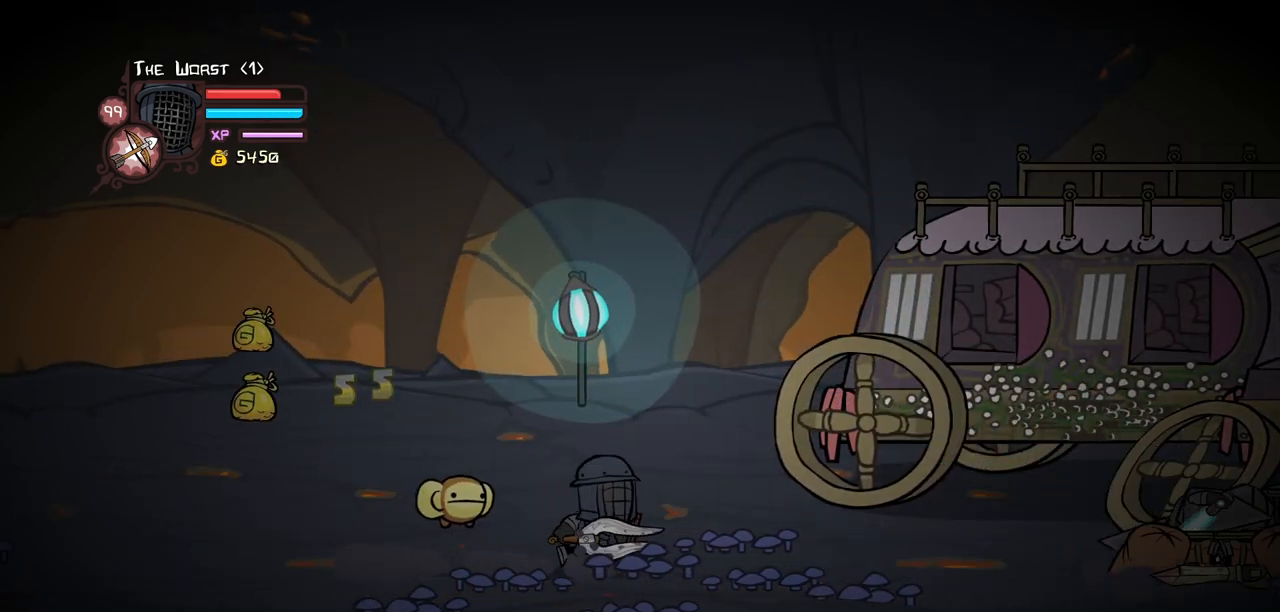
{"keys": ["right"], "events": [[50, "item", "down"], [100, "item", "up"]]}
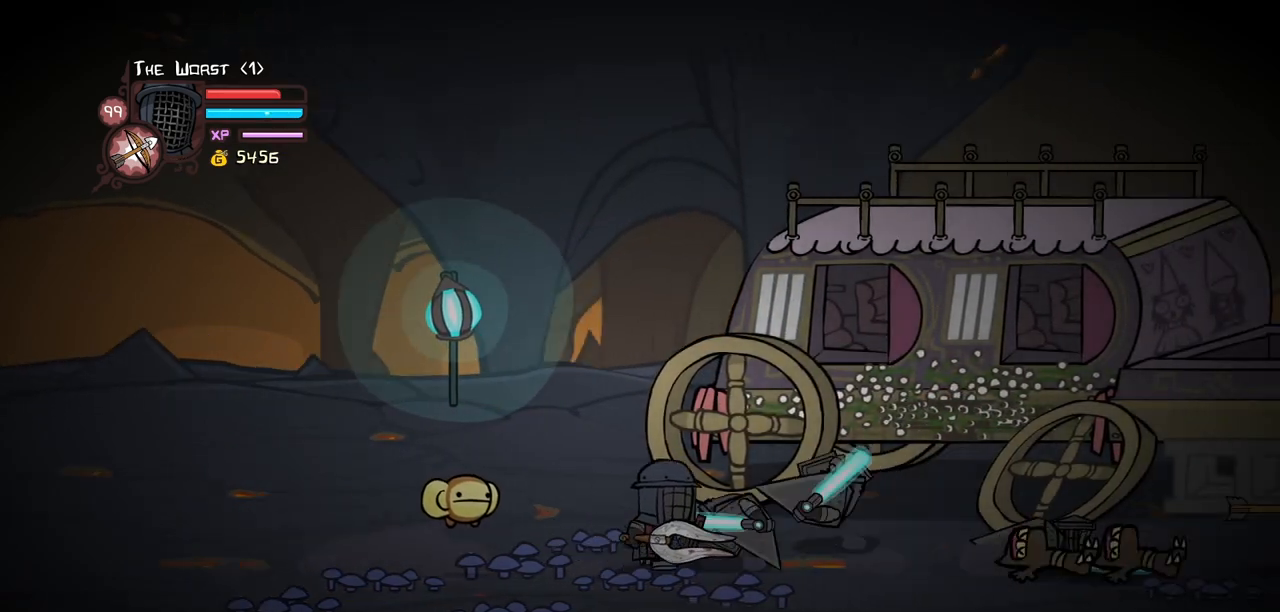
{"keys": ["left", "right"], "events": [[17, "jump", "down"], [67, "heavy", "down"], [200, "jump", "up"], [200, "right", "up"], [250, "heavy", "up"], [300, "heavy", "down"], [383, "right", "down"], [483, "heavy", "up"], [483, "left", "down"]]}
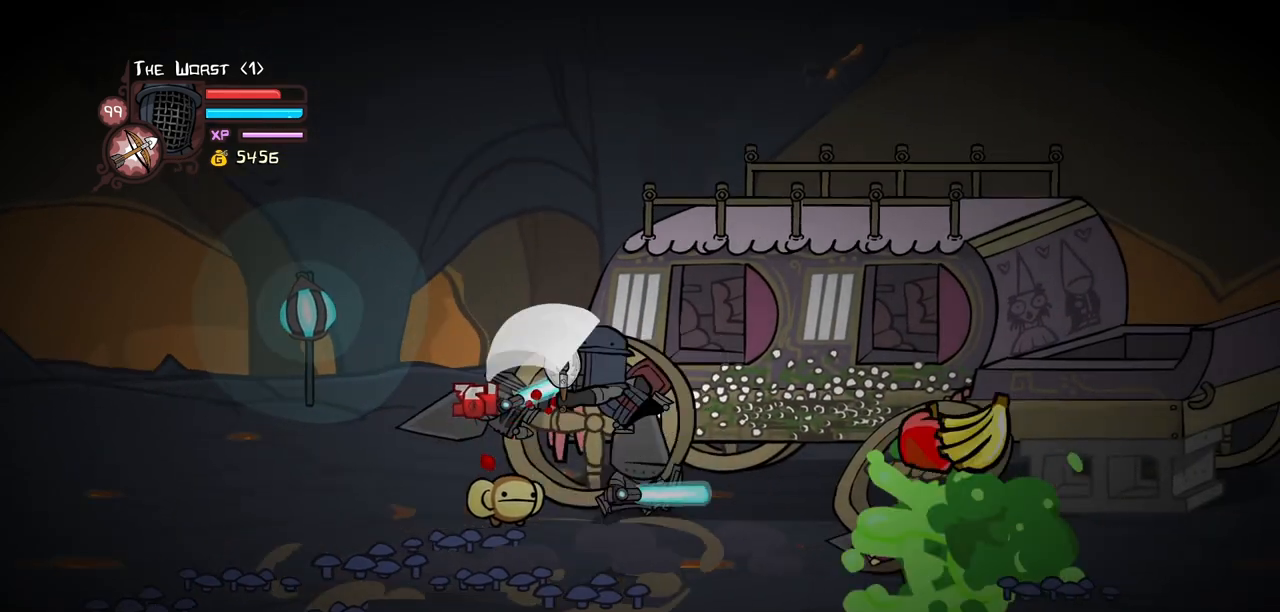
{"keys": ["heavy", "left"], "events": [[33, "right", "up"], [83, "left", "up"], [83, "light", "down"], [167, "left", "down"], [267, "light", "up"], [317, "light", "down"], [450, "heavy", "down"], [500, "light", "up"]]}
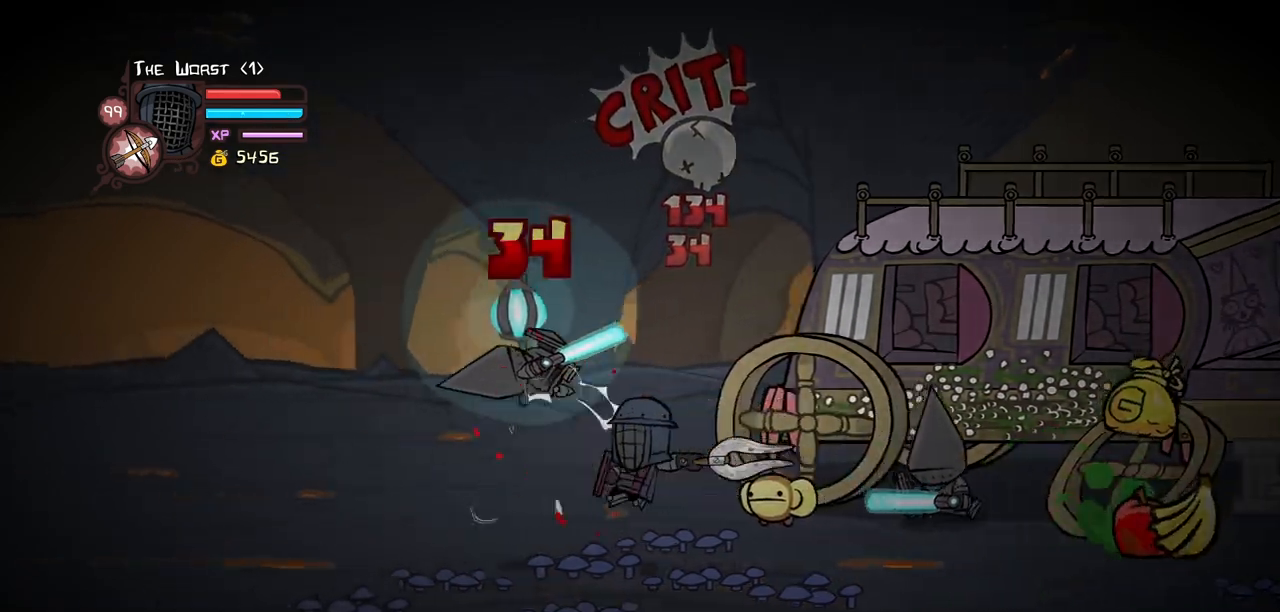
{"keys": ["right"], "events": [[233, "heavy", "up"], [283, "heavy", "down"], [417, "right", "down"], [467, "heavy", "up"], [467, "left", "up"]]}
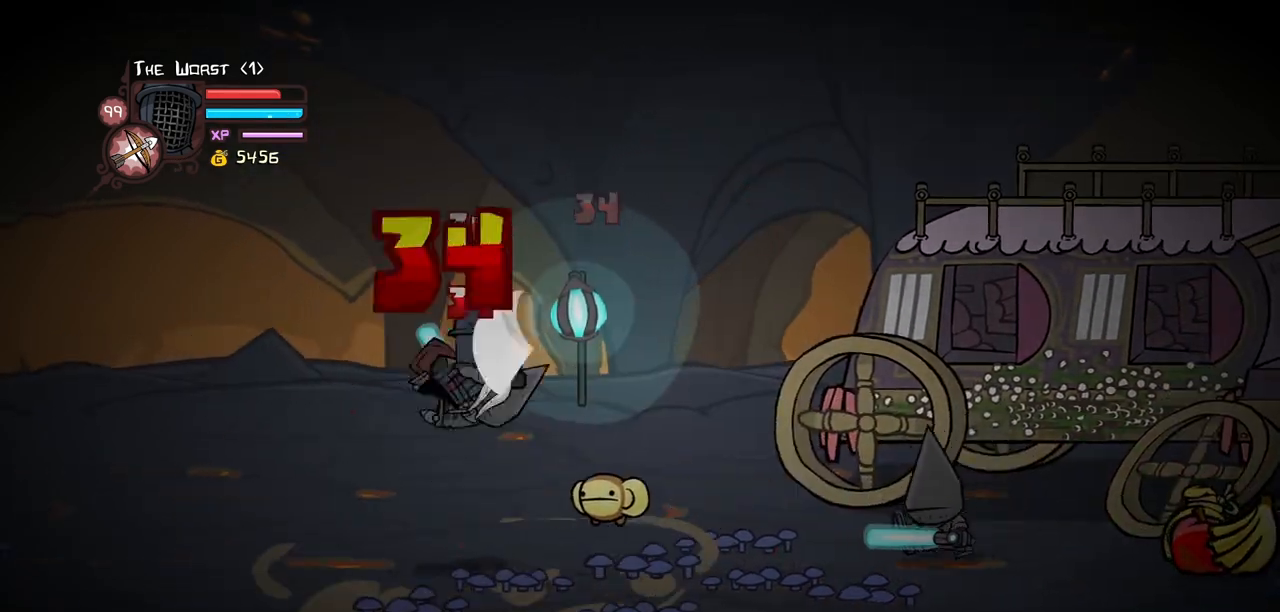
{"keys": ["light", "right"], "events": [[17, "heavy", "down"], [67, "right", "up"], [117, "right", "down"], [150, "heavy", "up"], [200, "light", "down"], [350, "light", "up"], [433, "light", "down"]]}
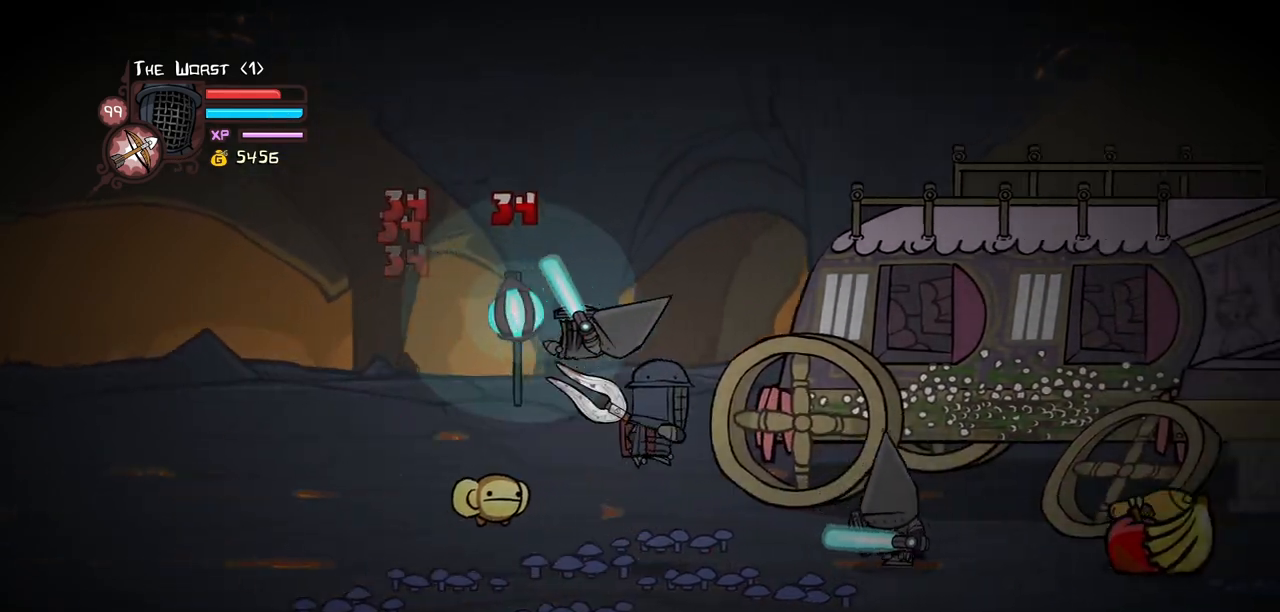
{"keys": ["light", "right"], "events": [[117, "light", "up"], [167, "light", "down"], [367, "light", "up"], [400, "light", "down"]]}
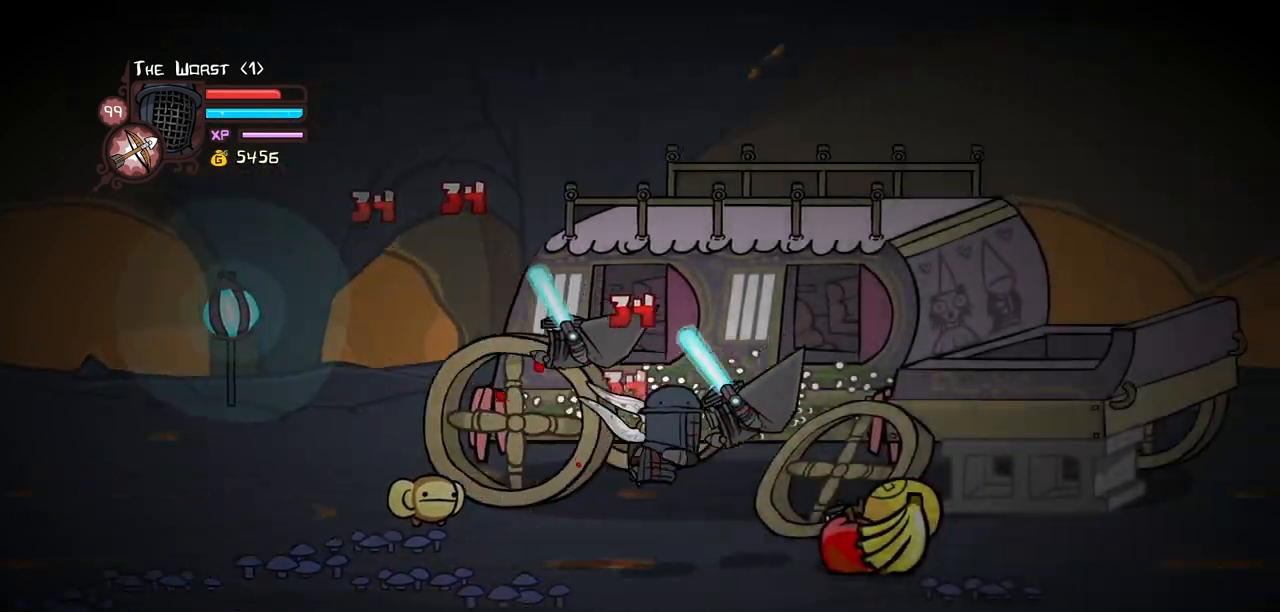
{"keys": ["heavy", "light", "right"], "events": [[100, "light", "up"], [133, "light", "down"], [283, "light", "up"], [333, "light", "down"], [467, "heavy", "down"]]}
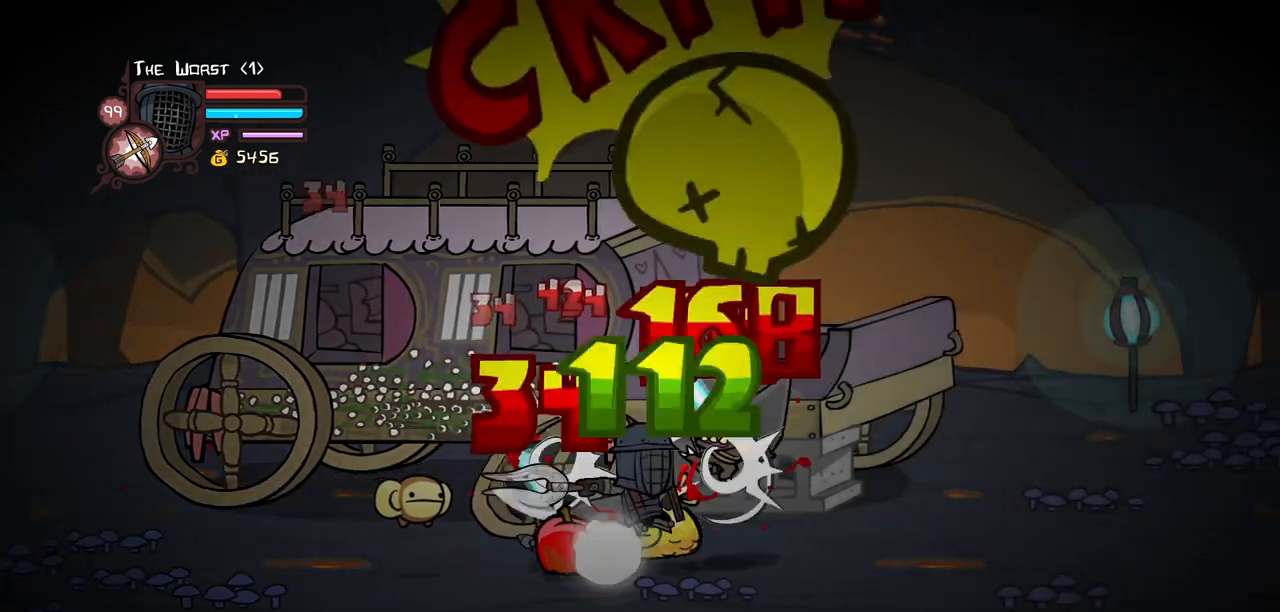
{"keys": ["heavy"], "events": [[67, "light", "up"], [250, "heavy", "up"], [250, "right", "up"], [300, "heavy", "down"]]}
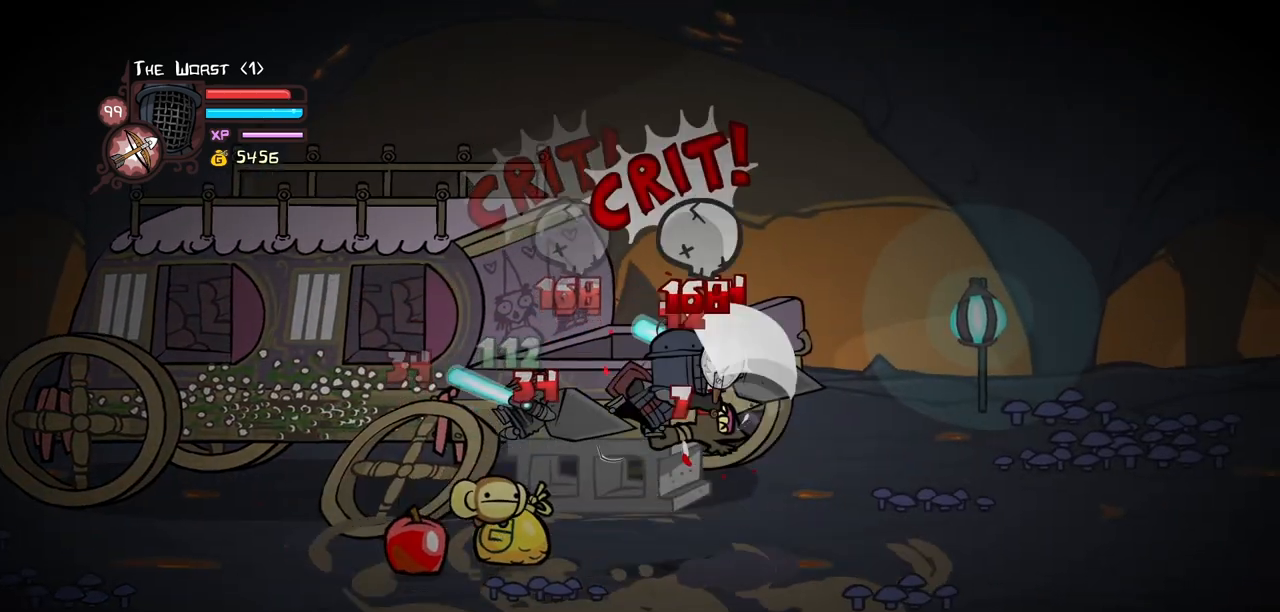
{"keys": ["heavy", "light", "right"], "events": [[33, "heavy", "up"], [83, "light", "down"], [267, "light", "up"], [317, "light", "down"], [317, "right", "down"], [450, "heavy", "down"]]}
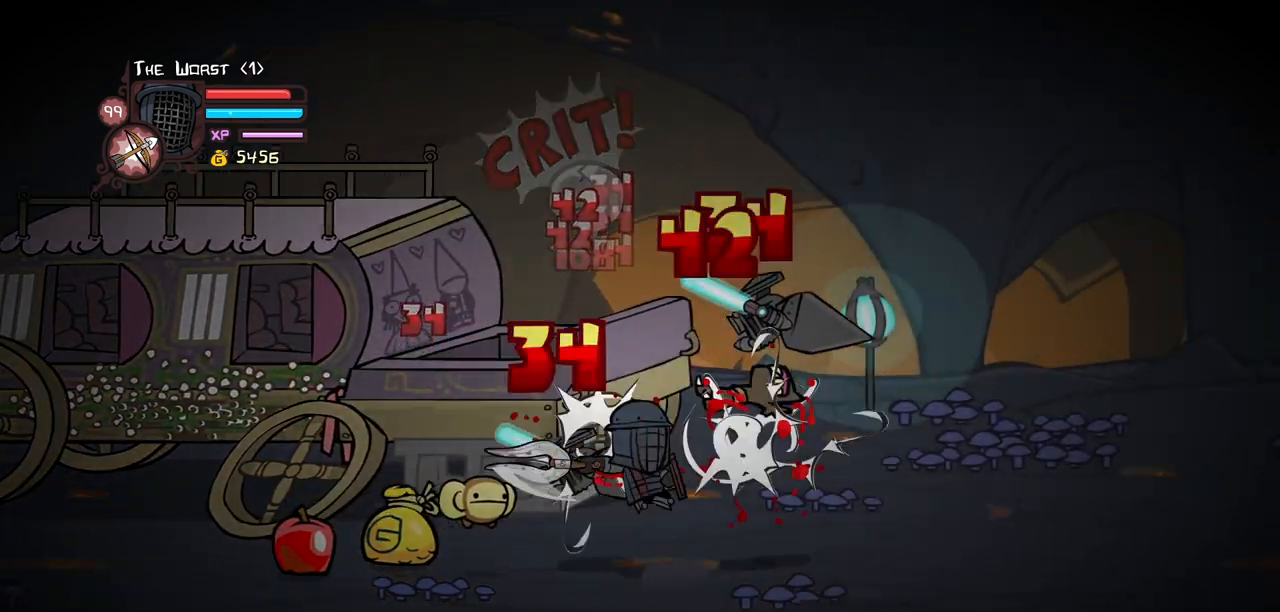
{"keys": [], "events": [[50, "light", "up"], [233, "heavy", "up"], [233, "right", "up"], [283, "heavy", "down"], [467, "heavy", "up"]]}
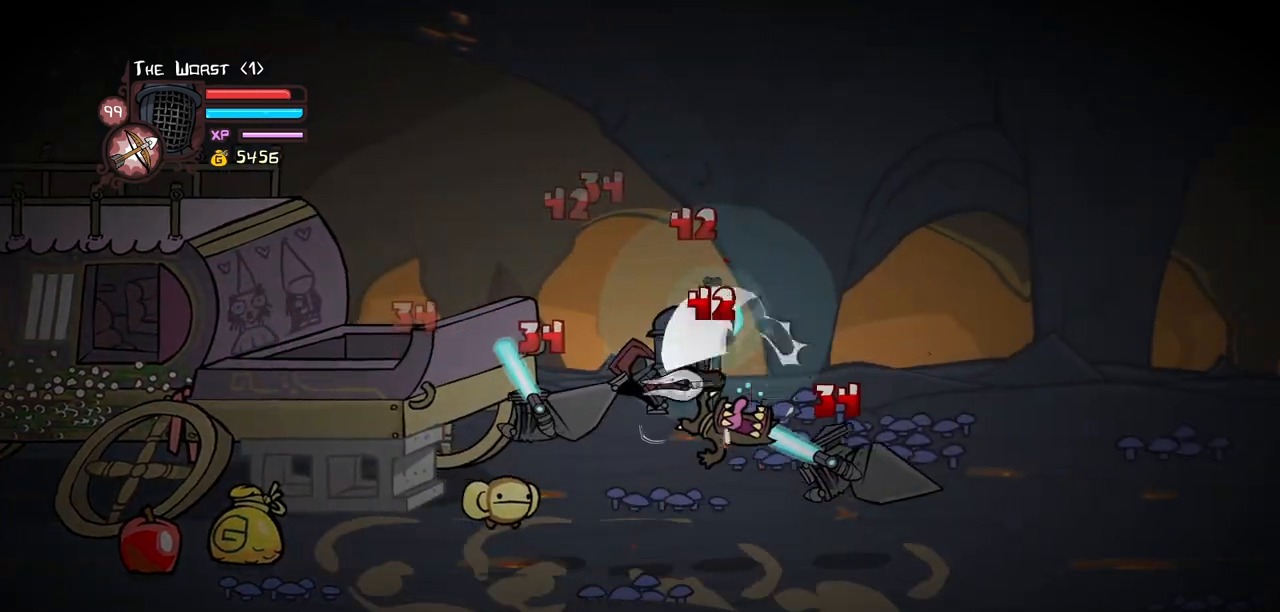
{"keys": ["right"], "events": [[17, "heavy", "down"], [200, "right", "down"], [250, "heavy", "up"], [250, "light", "down"], [433, "light", "up"]]}
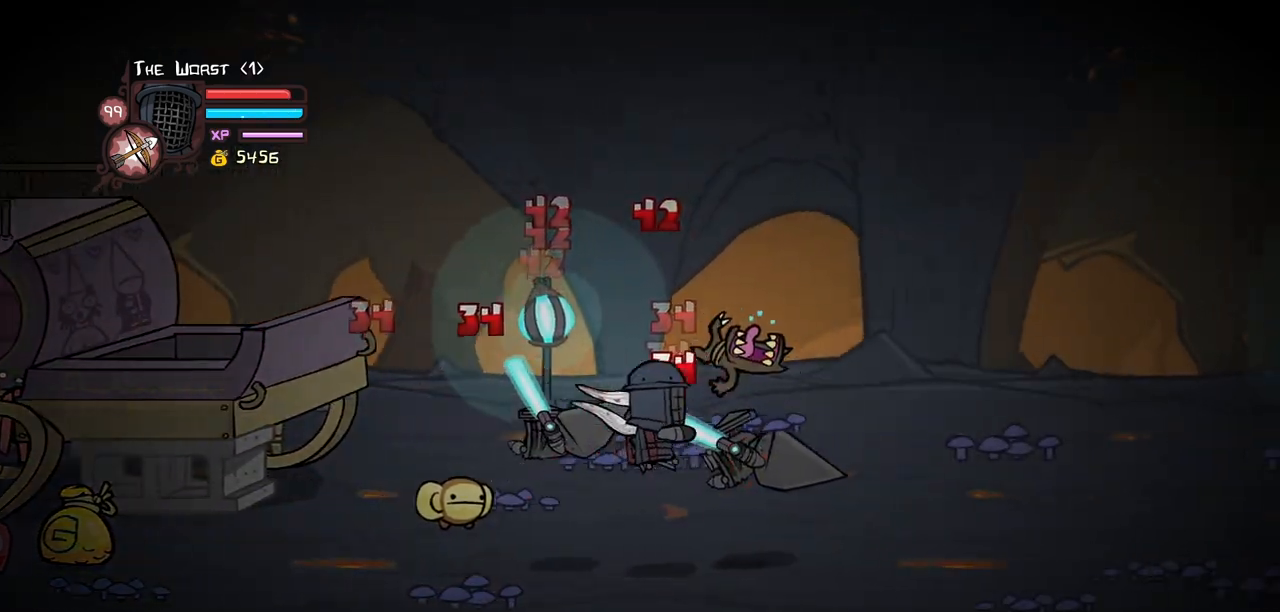
{"keys": ["left"], "events": [[33, "item", "down"], [167, "item", "up"], [167, "right", "up"], [267, "left", "down"]]}
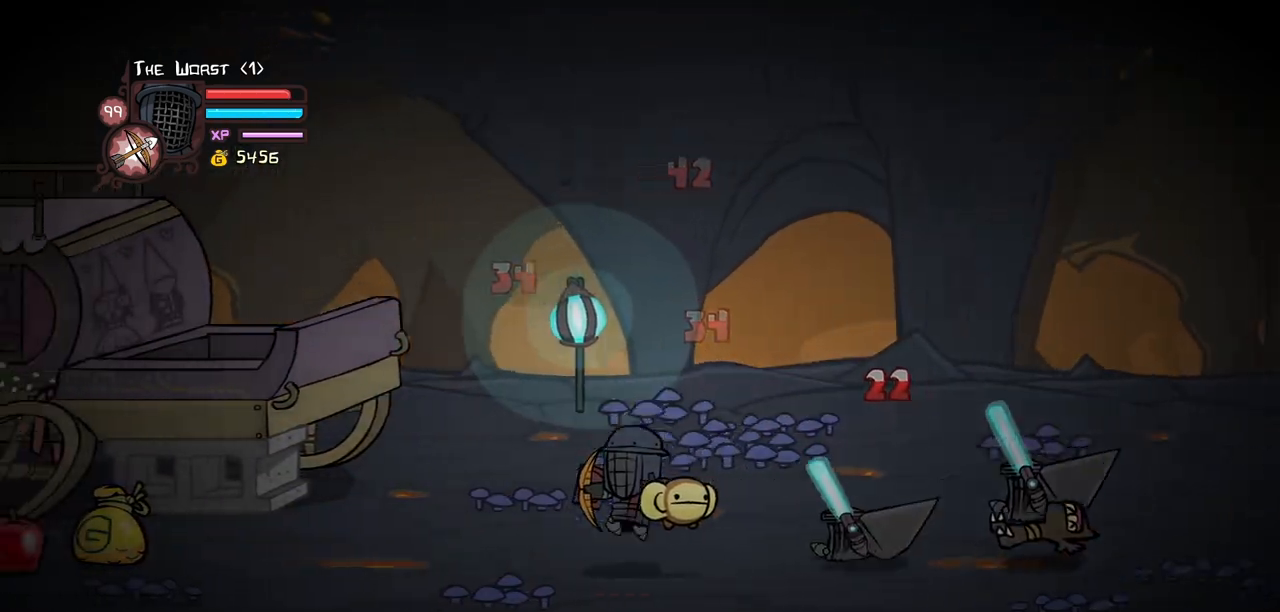
{"keys": ["left"], "events": []}
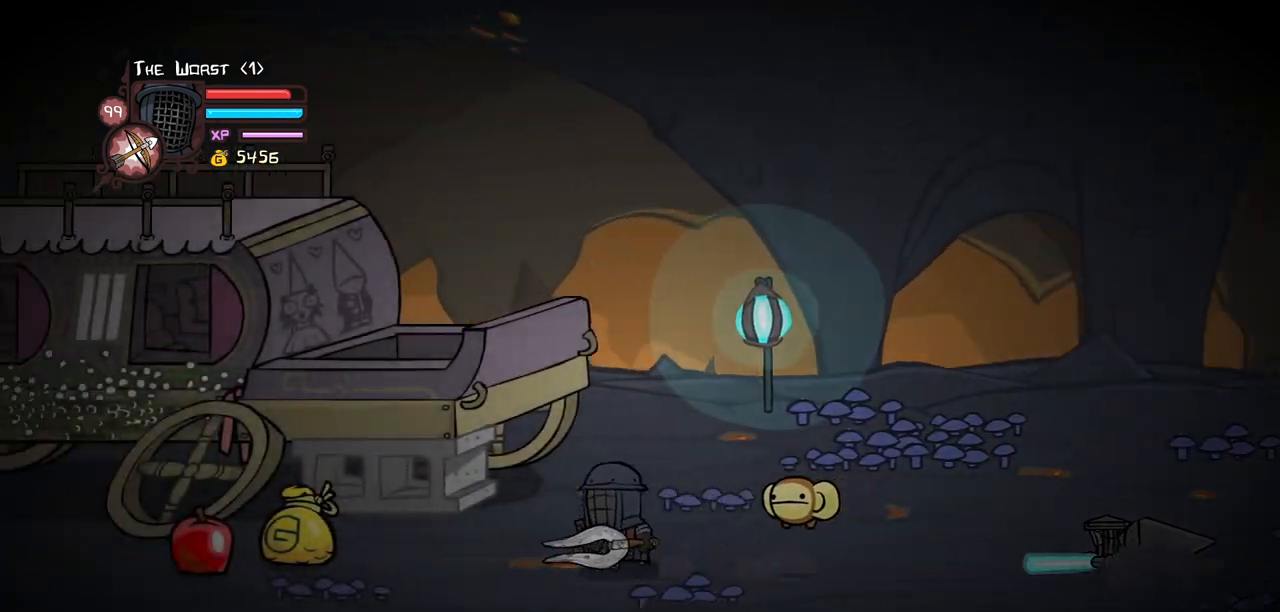
{"keys": ["left"], "events": []}
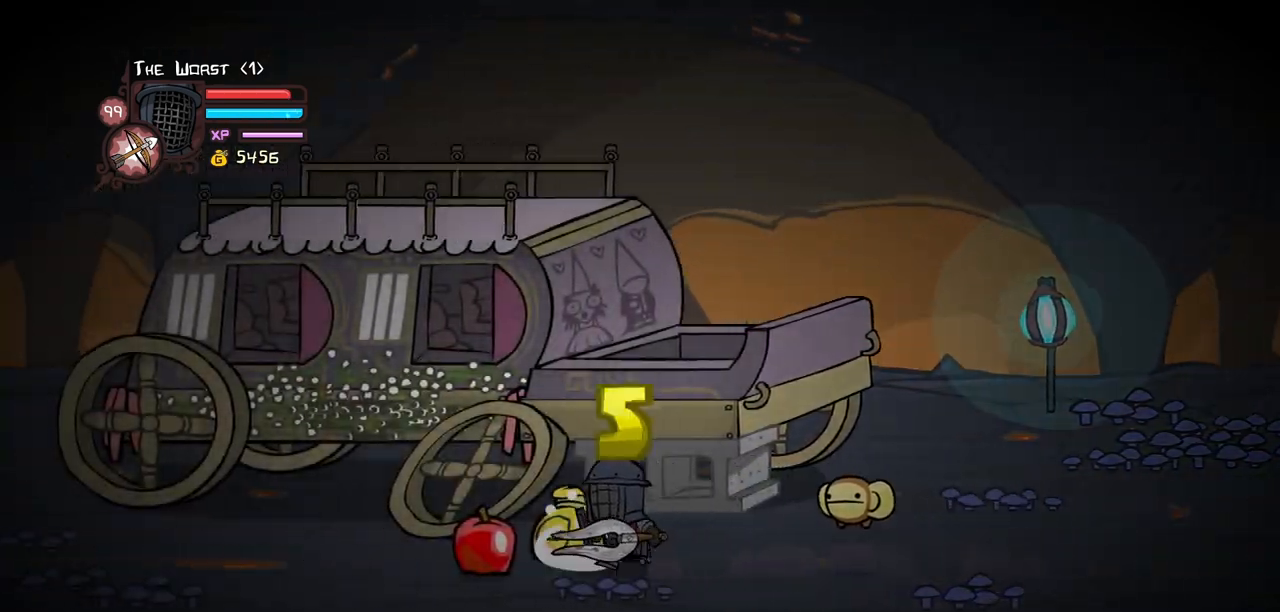
{"keys": ["right"], "events": [[117, "right", "down"], [217, "left", "up"], [367, "item", "down"], [450, "item", "up"]]}
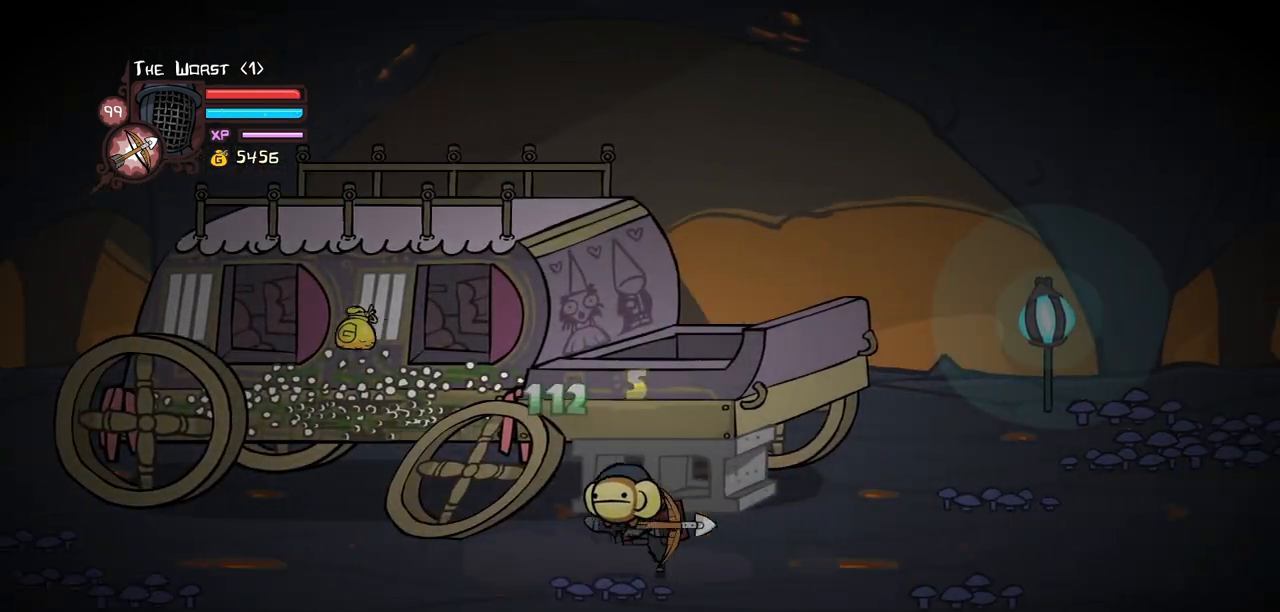
{"keys": ["right"], "events": []}
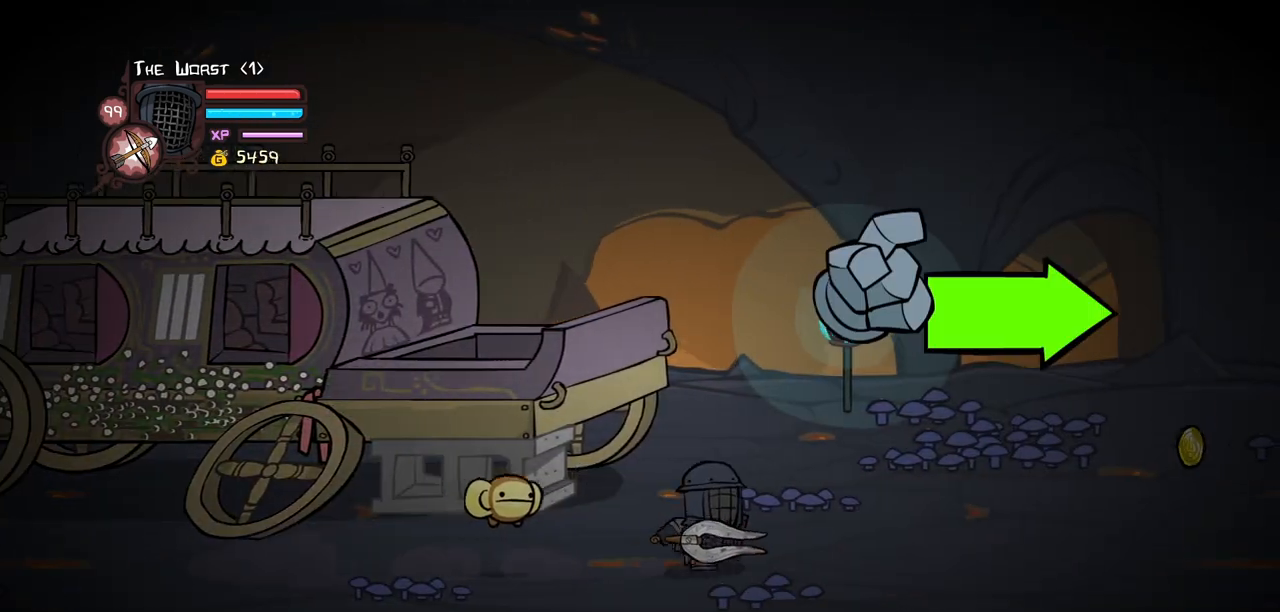
{"keys": ["right"], "events": []}
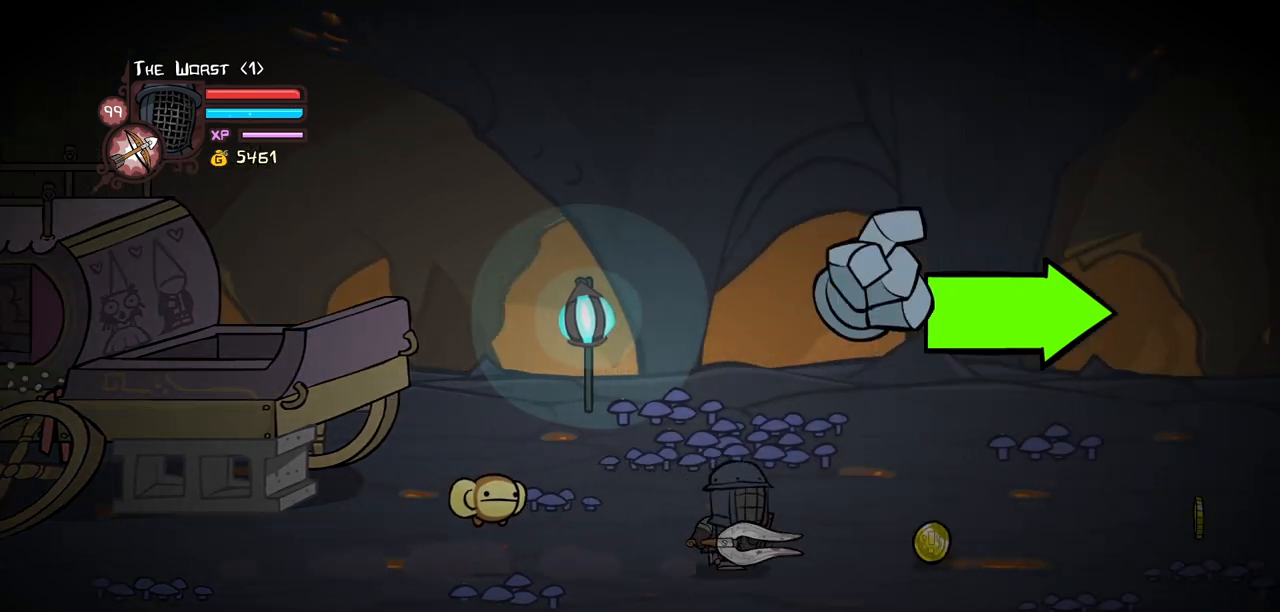
{"keys": ["right"], "events": []}
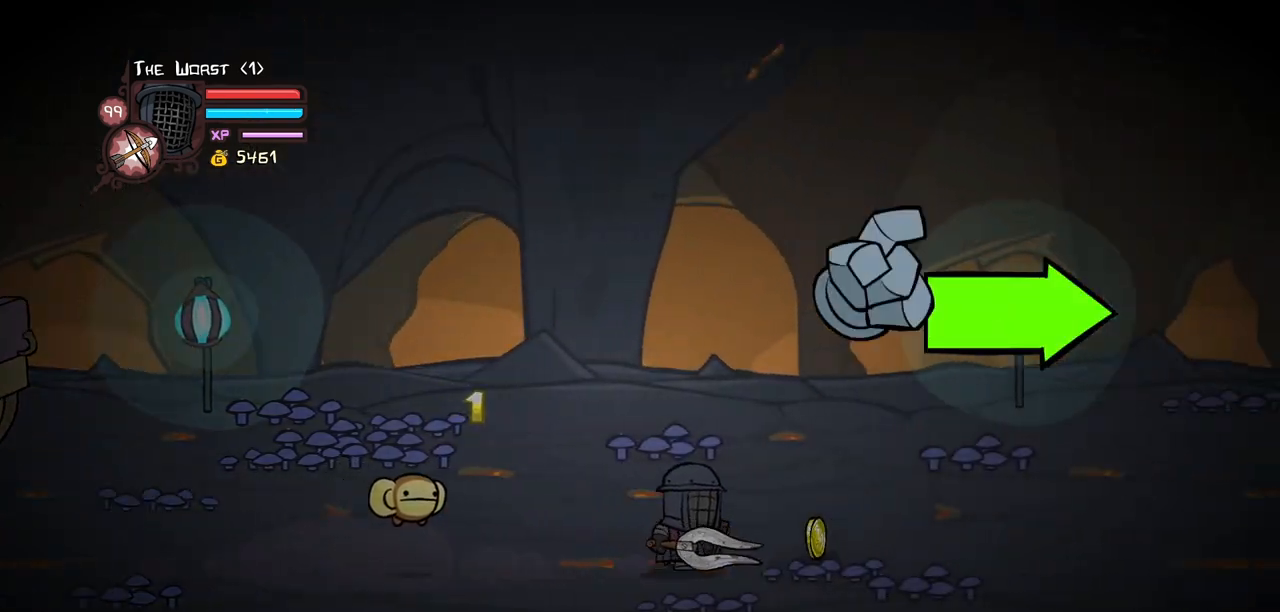
{"keys": ["right"], "events": []}